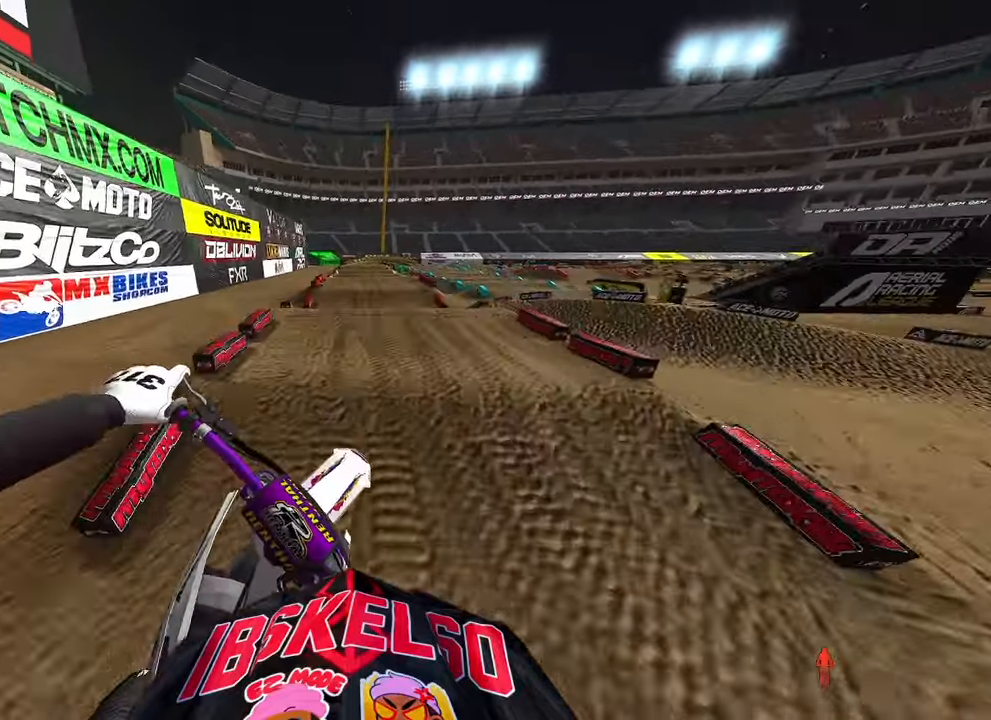
Gameplay with a controller (PlayStation layout); each line is a JSON object with the inputs held at the frame after it (dt_ms = milliseconds from this image to that frame). "button_events" lists button changes between this image and that frame as [ms after this image, input, new state], when the widget could be followed in between (sticks are given only as held states).
{"dt_ms": 500, "buttons": ["R2"], "left_stick": "center", "right_stick": "center", "button_events": []}
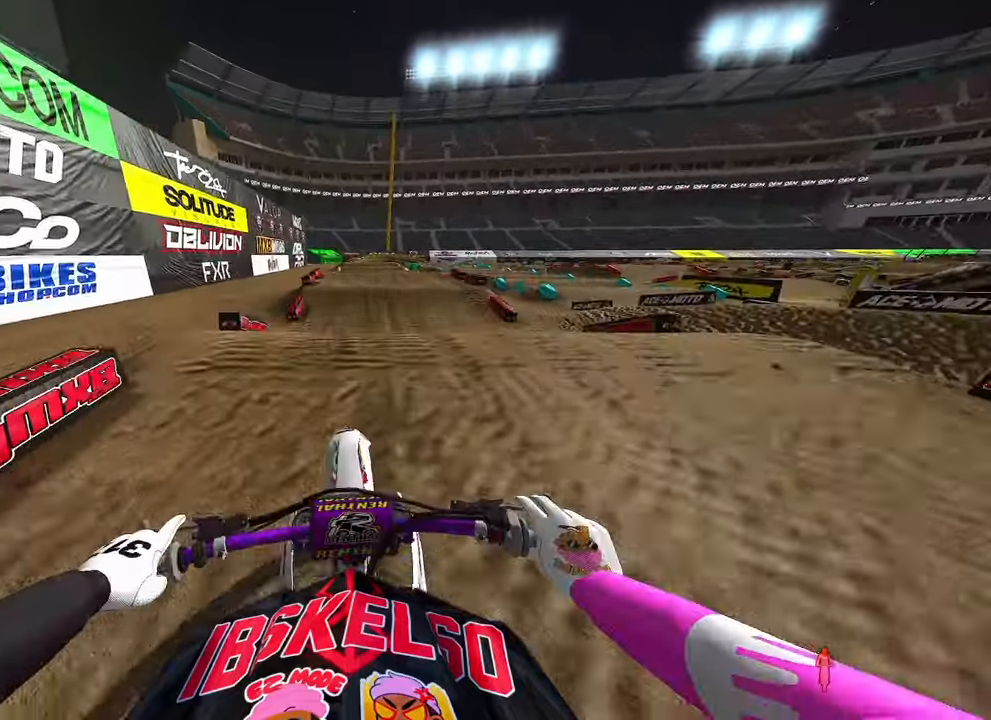
{"dt_ms": 500, "buttons": [], "left_stick": "center", "right_stick": "center", "button_events": [[267, "R2", "up"]]}
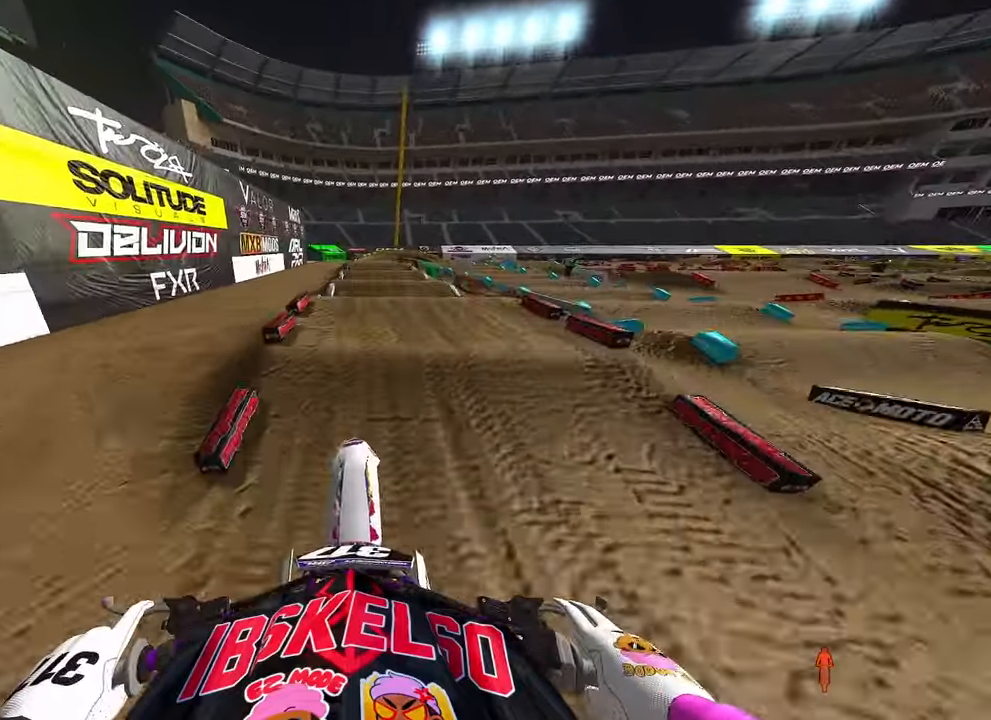
{"dt_ms": 500, "buttons": ["R2"], "left_stick": "center", "right_stick": "down", "button_events": [[150, "R2", "down"]]}
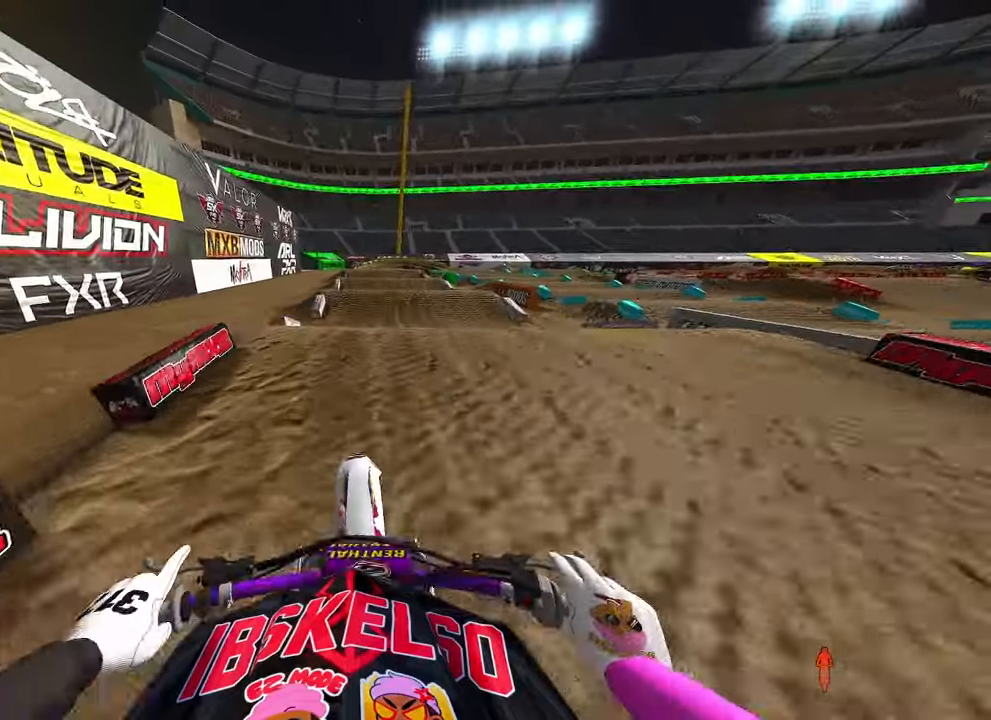
{"dt_ms": 1000, "buttons": ["R2"], "left_stick": "center", "right_stick": "down-left", "button_events": [[167, "R3", "down"], [250, "R3", "up"], [284, "R2", "up"], [800, "R2", "down"]]}
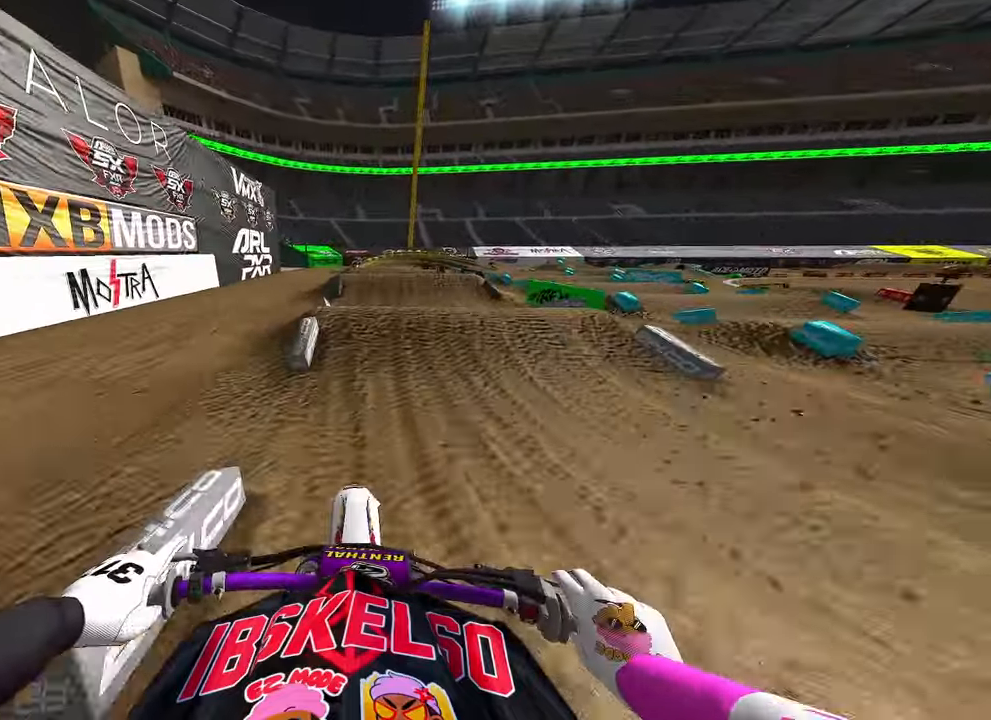
{"dt_ms": 500, "buttons": ["R2", "R3"], "left_stick": "center", "right_stick": "up", "button_events": [[17, "R3", "down"], [150, "R3", "up"], [434, "R3", "down"]]}
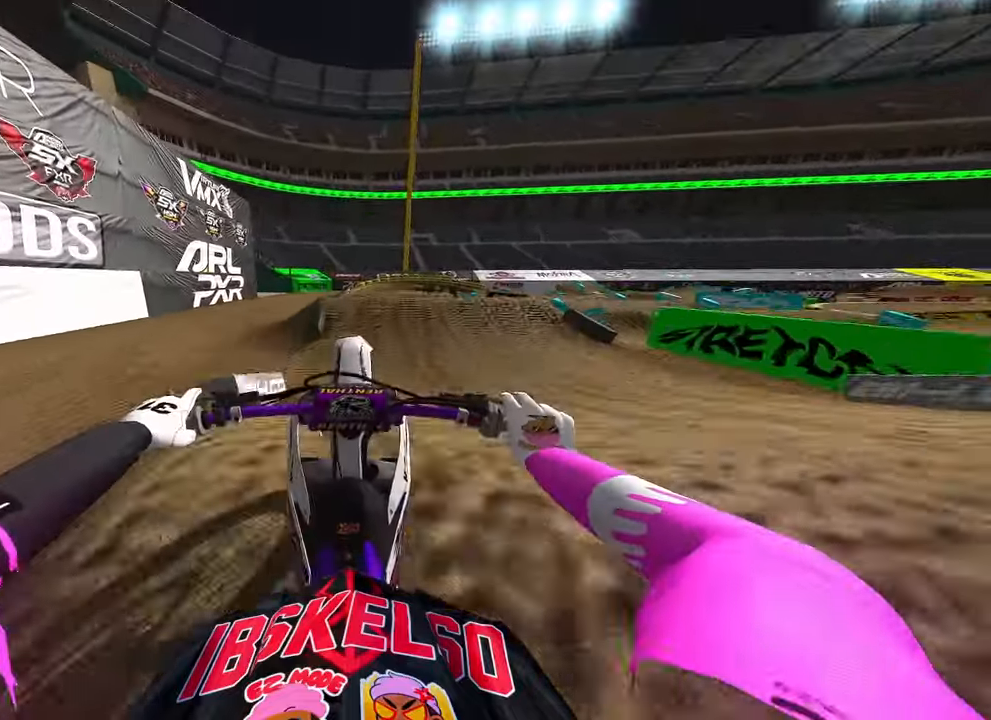
{"dt_ms": 500, "buttons": [], "left_stick": "center", "right_stick": "up", "button_events": [[34, "R3", "up"], [167, "R2", "up"]]}
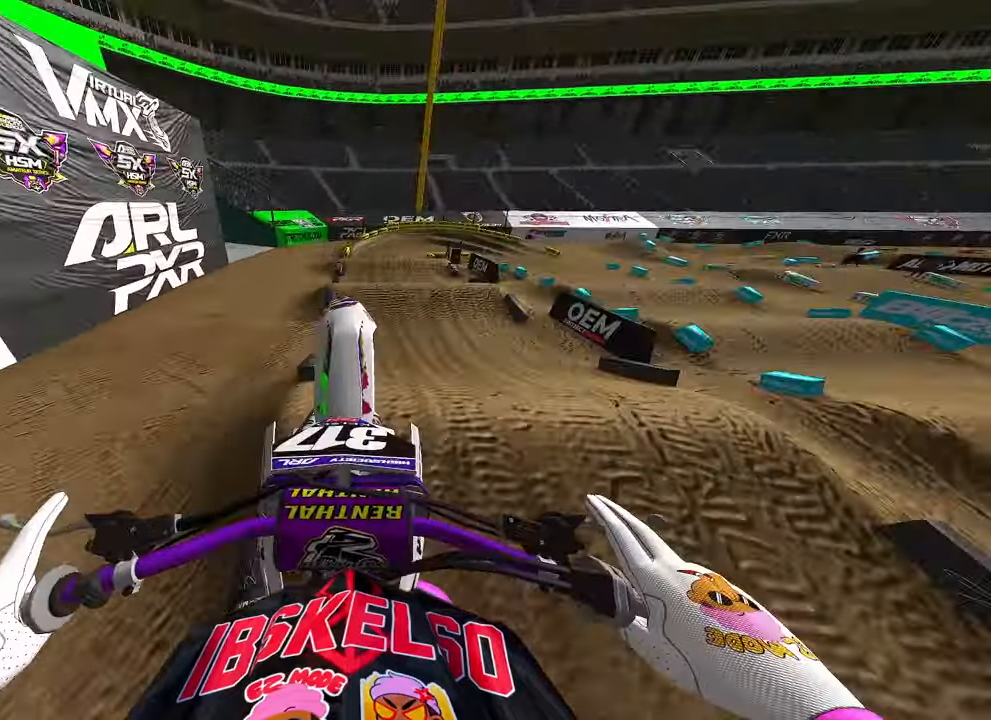
{"dt_ms": 500, "buttons": [], "left_stick": "center", "right_stick": "center", "button_events": []}
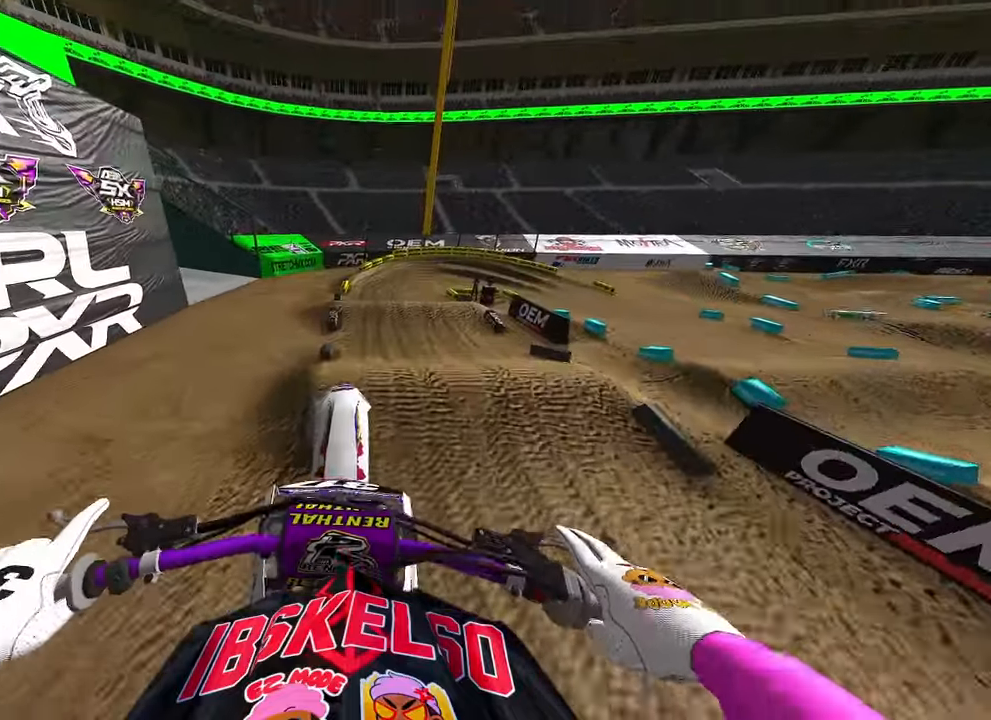
{"dt_ms": 500, "buttons": ["R2"], "left_stick": "center", "right_stick": "center", "button_events": [[317, "R2", "down"]]}
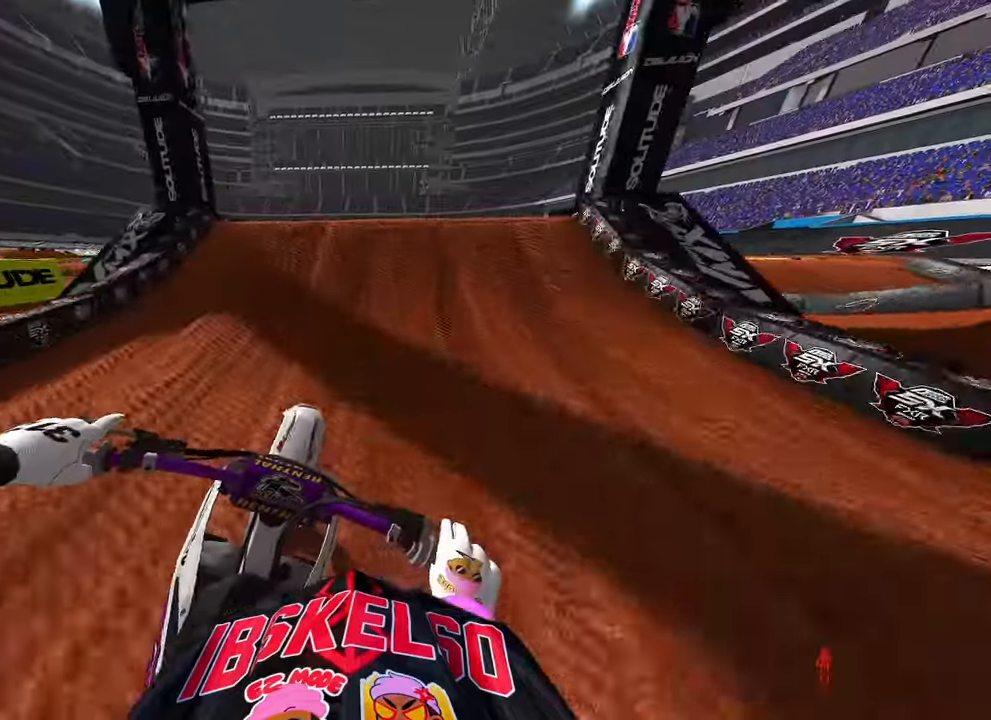
{"dt_ms": 500, "buttons": [], "left_stick": "center", "right_stick": "center", "button_events": [[334, "R3", "down"], [384, "R2", "up"], [450, "R3", "up"]]}
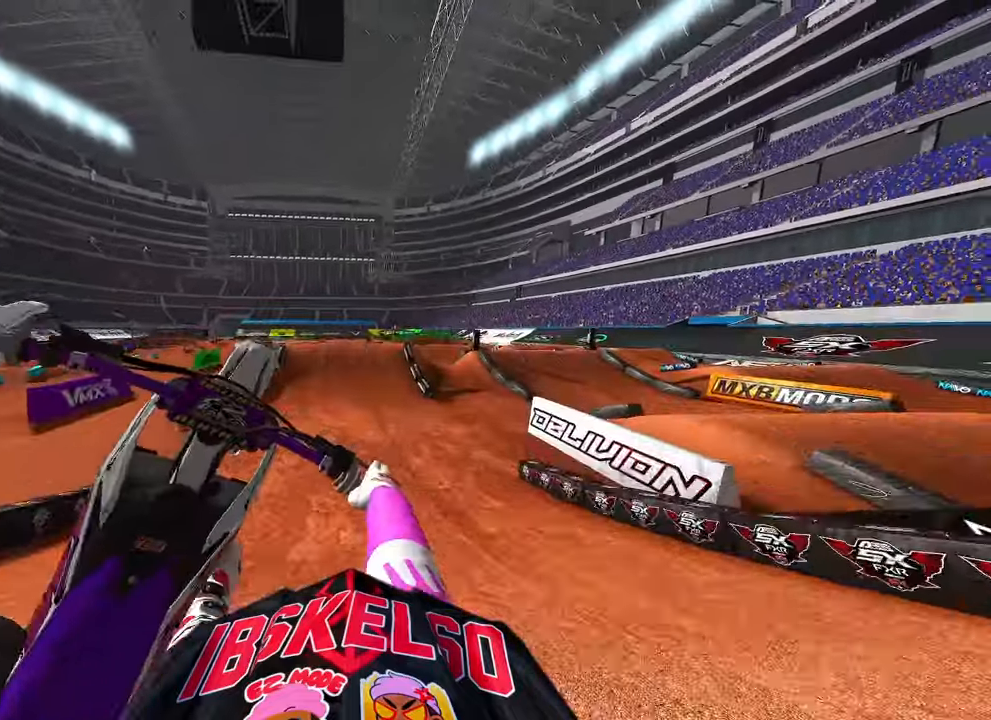
{"dt_ms": 1000, "buttons": ["R2"], "left_stick": "center", "right_stick": "center", "button_events": [[250, "R2", "down"], [734, "R3", "down"], [850, "R3", "up"]]}
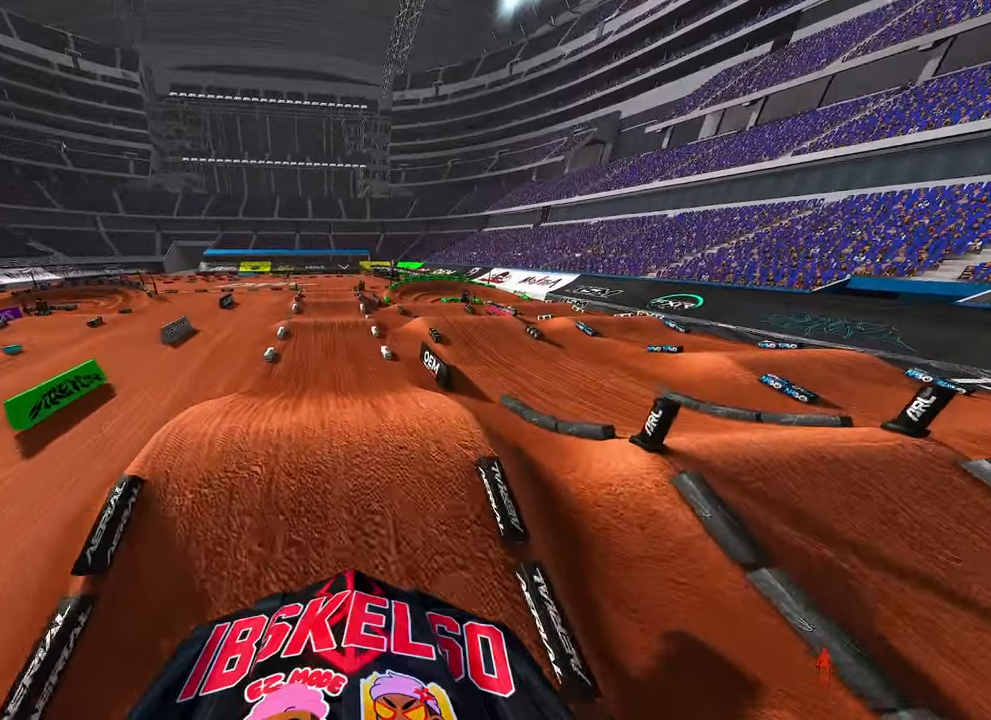
{"dt_ms": 500, "buttons": ["R2"], "left_stick": "center", "right_stick": "up", "button_events": []}
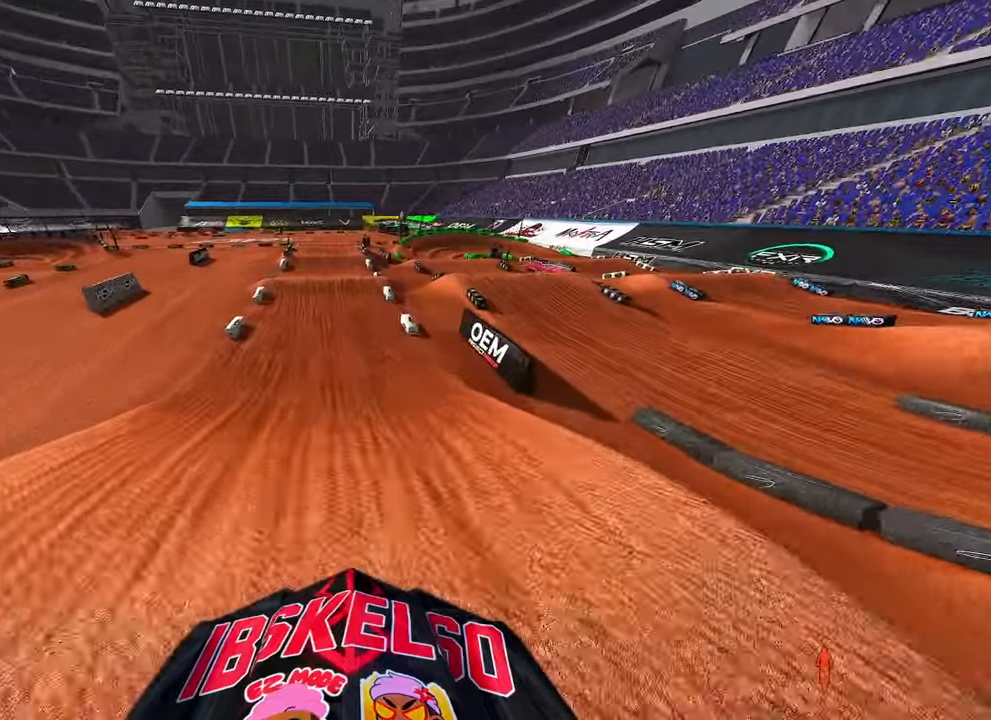
{"dt_ms": 500, "buttons": ["R2"], "left_stick": "center", "right_stick": "up-left", "button_events": []}